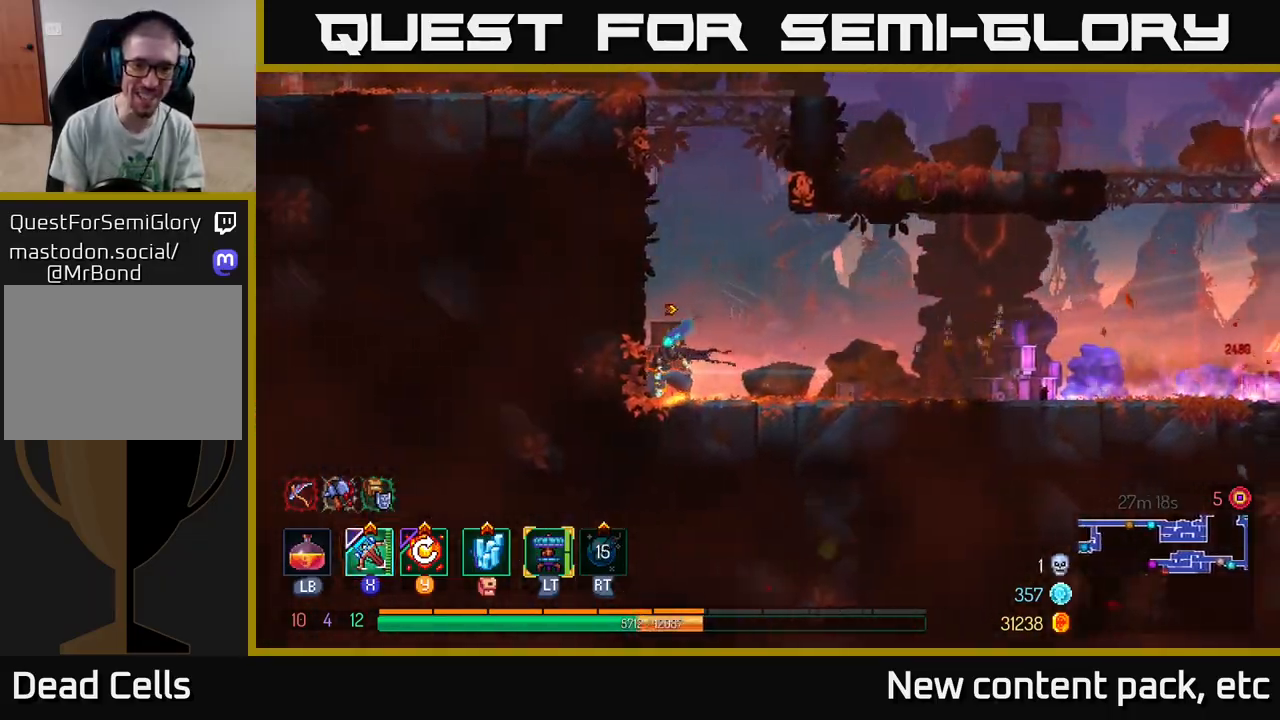
Gameplay with a controller (Xbox layout); each line is a JSON object with the inputs held at the frame after it. "events" lists button and stick changes between this image and that frame as [ms after this image, input, new state], when the widget could be followed in between.
{"buttons": [], "left_stick": "right", "right_stick": "center", "events": [[17, "left_stick", "center"], [117, "left_stick", "right"]]}
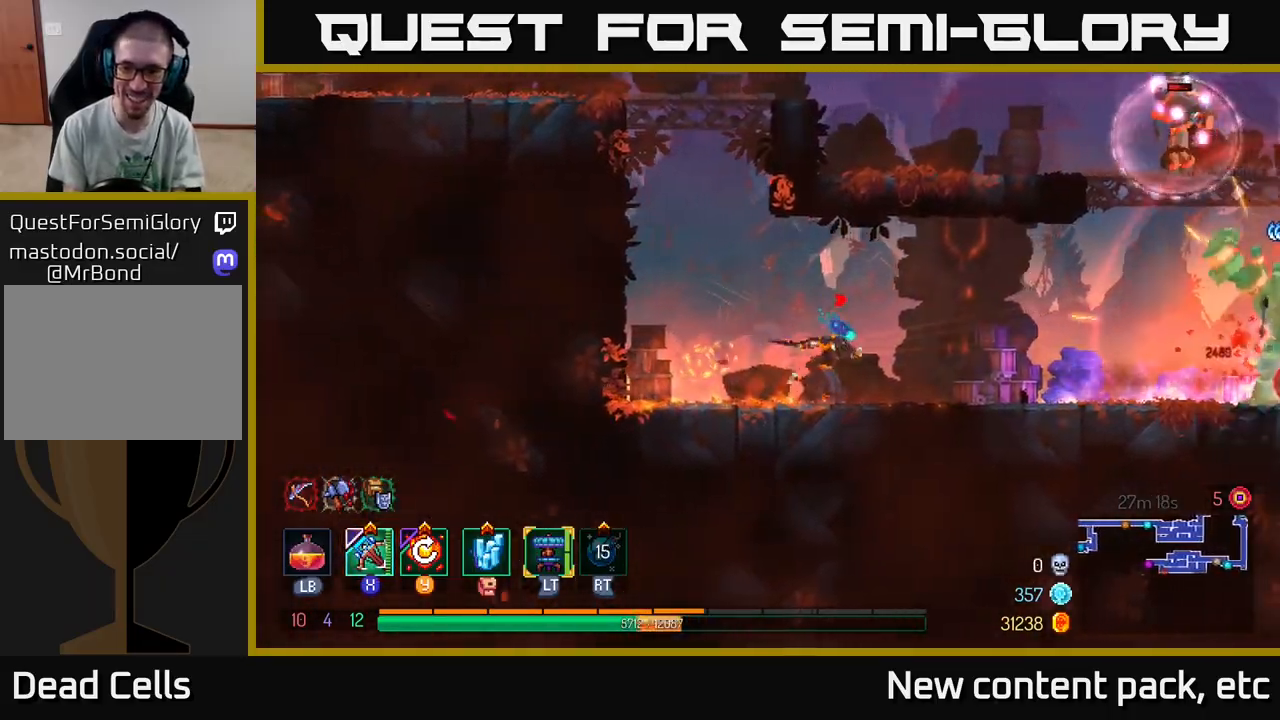
{"buttons": ["A"], "left_stick": "right", "right_stick": "center", "events": [[250, "A", "down"], [400, "A", "up"], [467, "A", "down"]]}
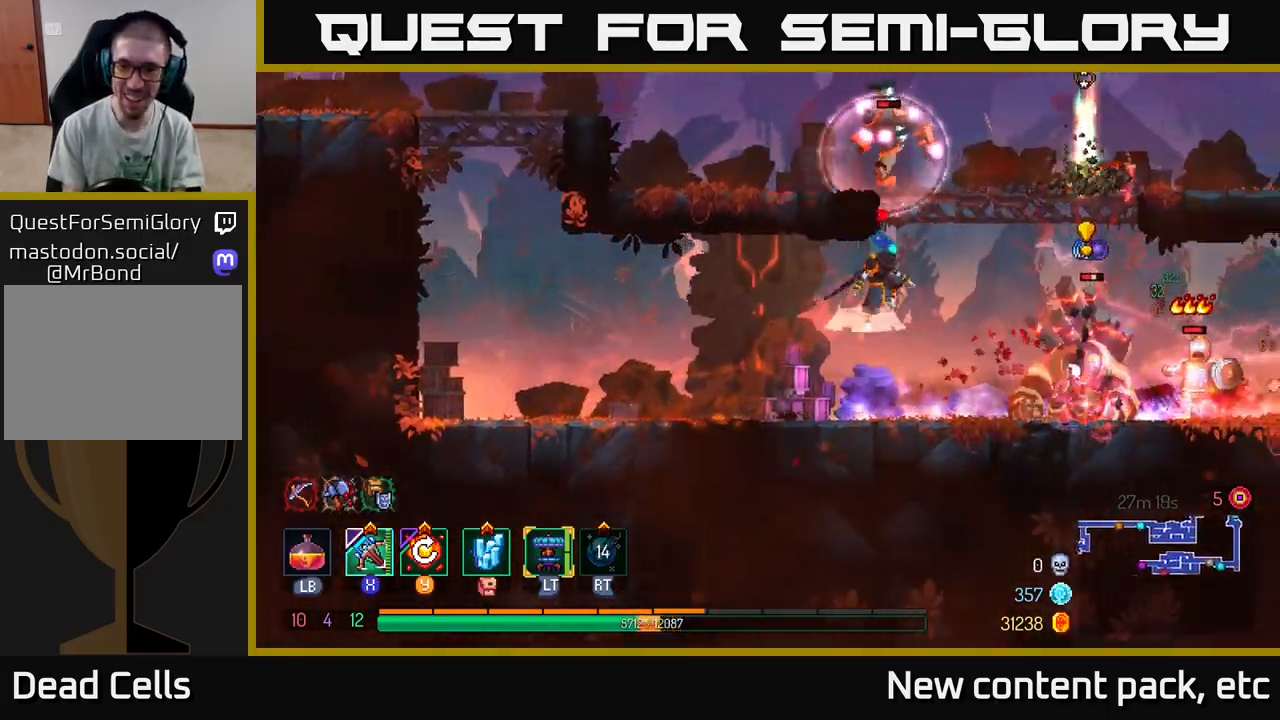
{"buttons": ["B"], "left_stick": "right", "right_stick": "center", "events": [[100, "A", "up"], [333, "B", "down"], [450, "B", "up"], [500, "B", "down"]]}
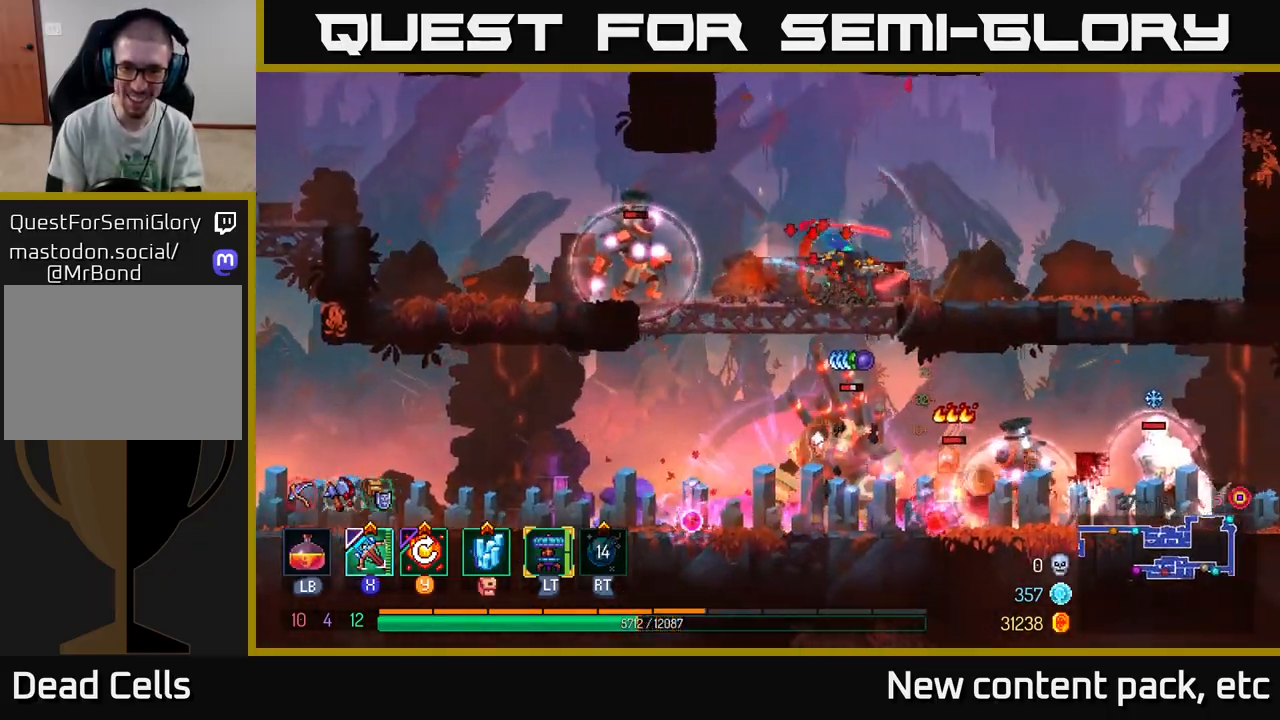
{"buttons": [], "left_stick": "down-left", "right_stick": "center", "events": [[83, "B", "up"], [217, "X", "down"], [233, "left_stick", "left"], [300, "X", "up"], [400, "left_stick", "down-left"]]}
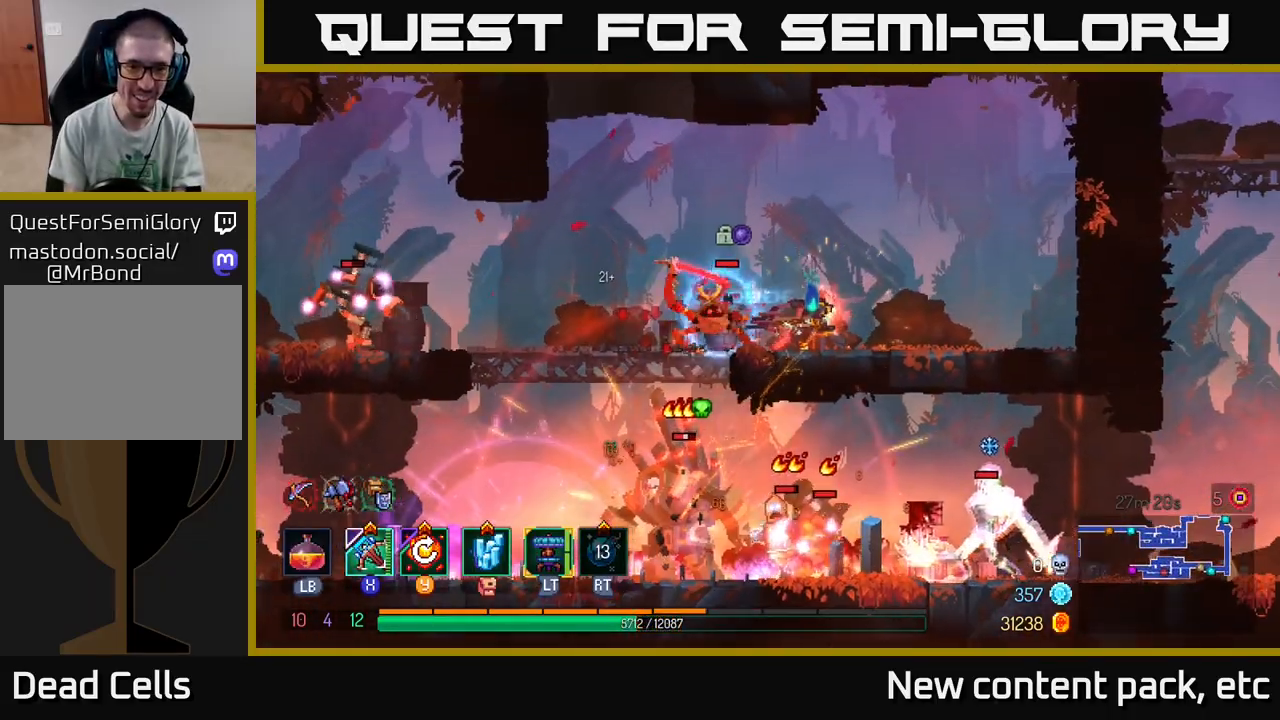
{"buttons": [], "left_stick": "center", "right_stick": "center", "events": [[467, "left_stick", "center"]]}
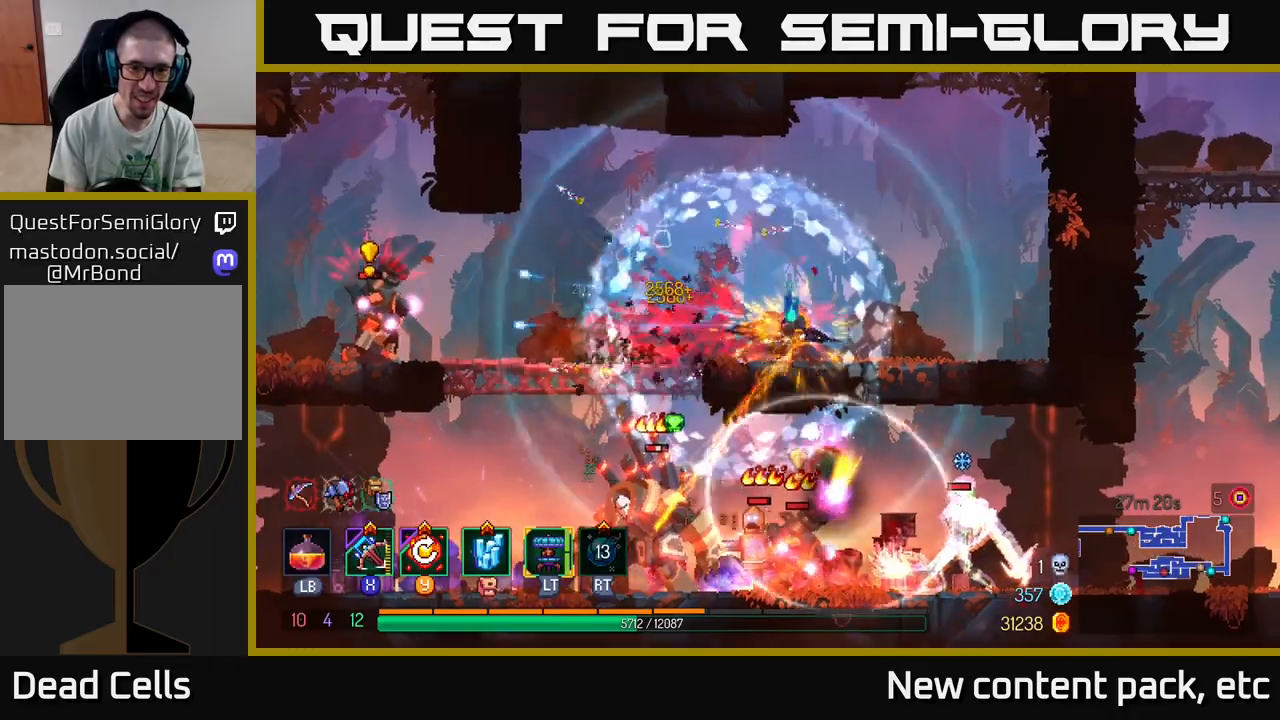
{"buttons": [], "left_stick": "left", "right_stick": "center", "events": [[150, "left_stick", "left"], [267, "Y", "down"], [367, "Y", "up"]]}
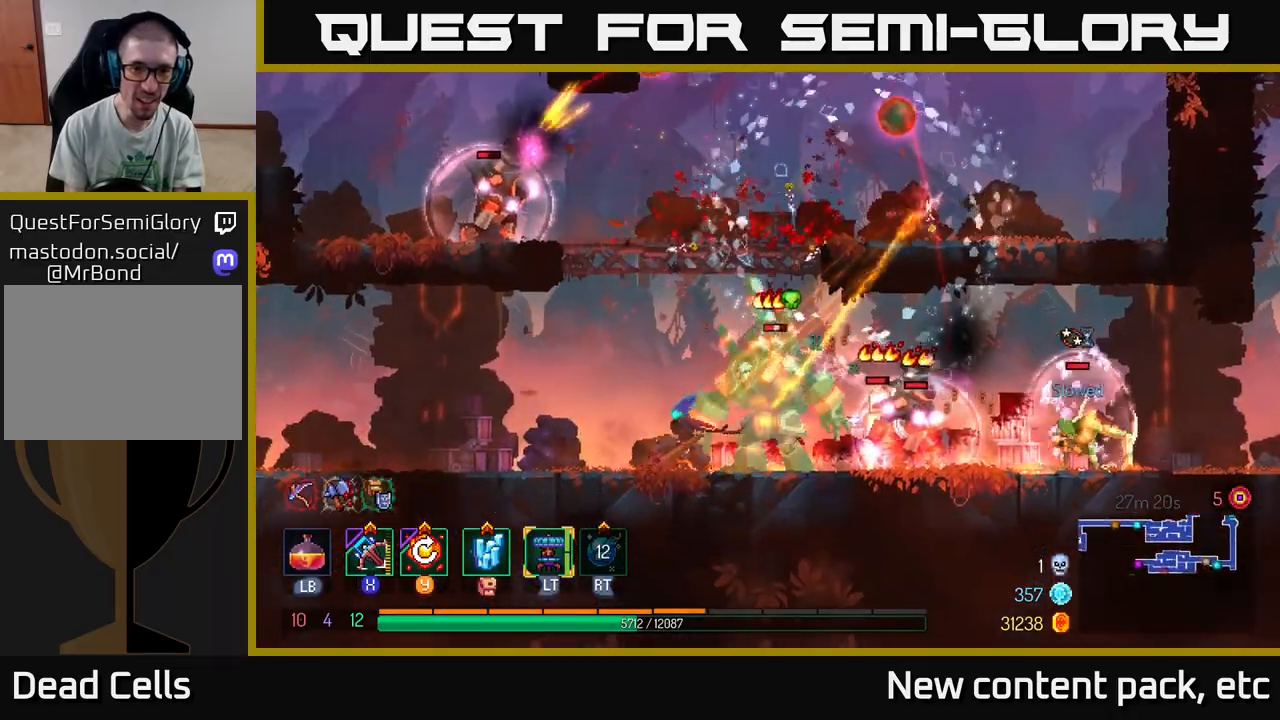
{"buttons": ["B"], "left_stick": "left", "right_stick": "center", "events": [[83, "B", "down"], [150, "B", "up"], [217, "B", "down"], [283, "B", "up"], [333, "B", "down"], [400, "B", "up"], [483, "B", "down"]]}
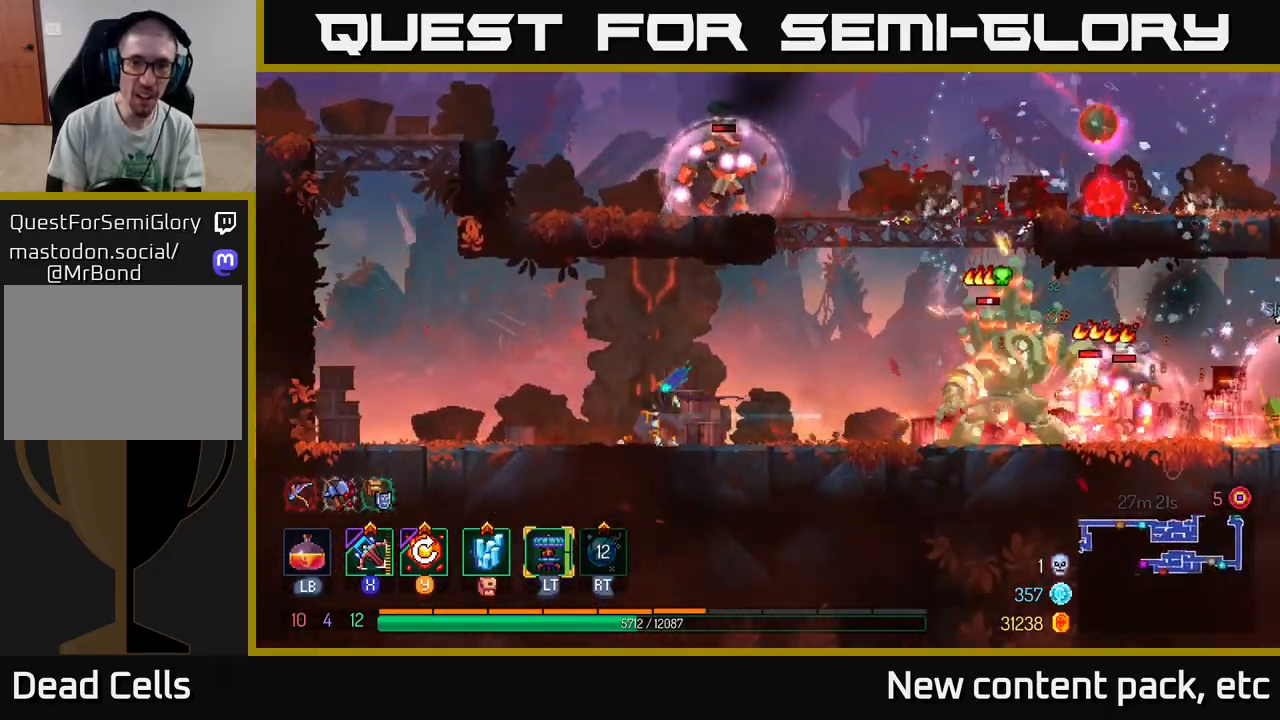
{"buttons": [], "left_stick": "left", "right_stick": "center", "events": [[33, "B", "up"]]}
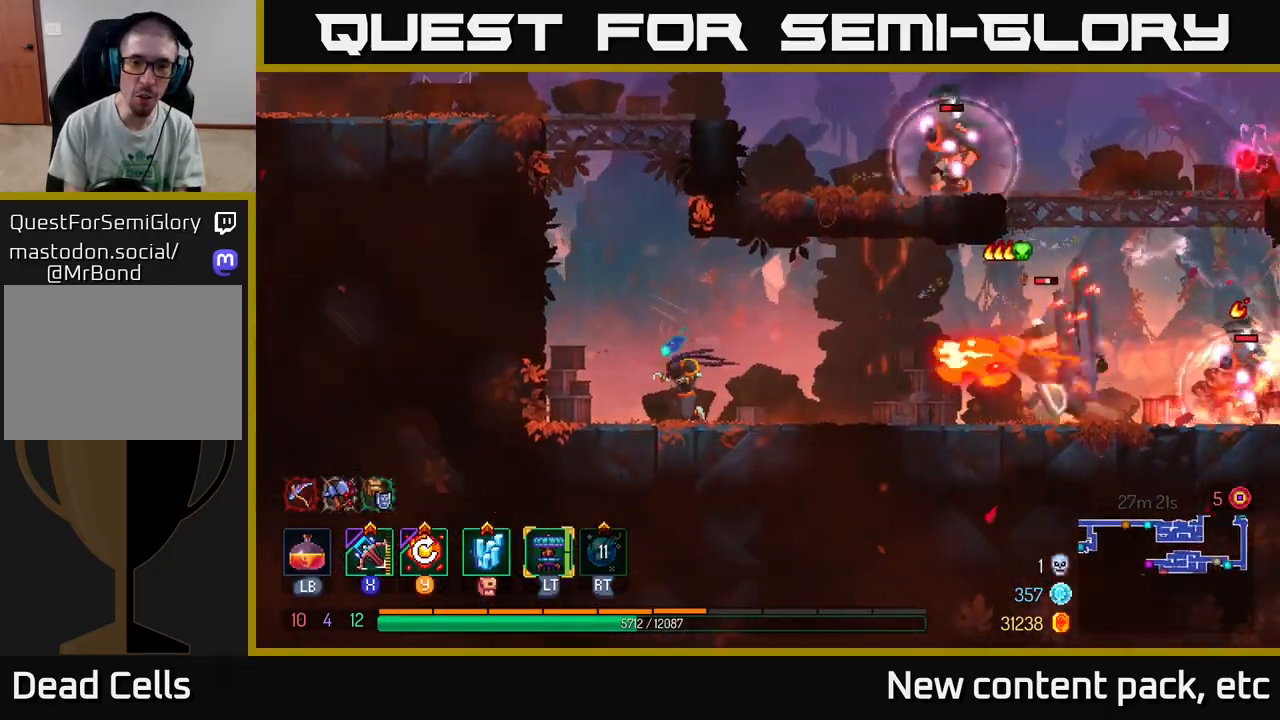
{"buttons": [], "left_stick": "right", "right_stick": "center", "events": [[50, "A", "down"], [183, "A", "up"], [217, "left_stick", "up-left"], [283, "A", "down"], [350, "left_stick", "right"], [433, "A", "up"]]}
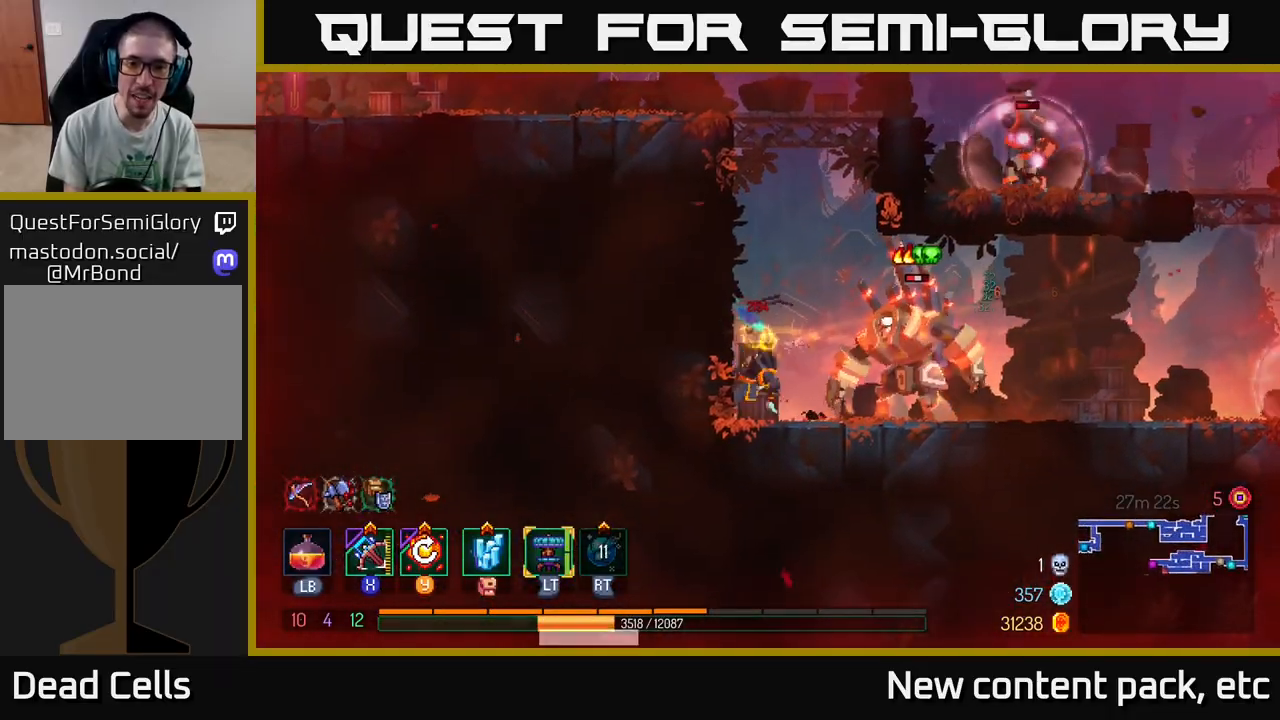
{"buttons": ["B"], "left_stick": "right", "right_stick": "center", "events": [[50, "left_stick", "up-left"], [83, "B", "down"], [150, "B", "up"], [233, "A", "down"], [233, "left_stick", "right"], [283, "A", "up"], [417, "B", "down"]]}
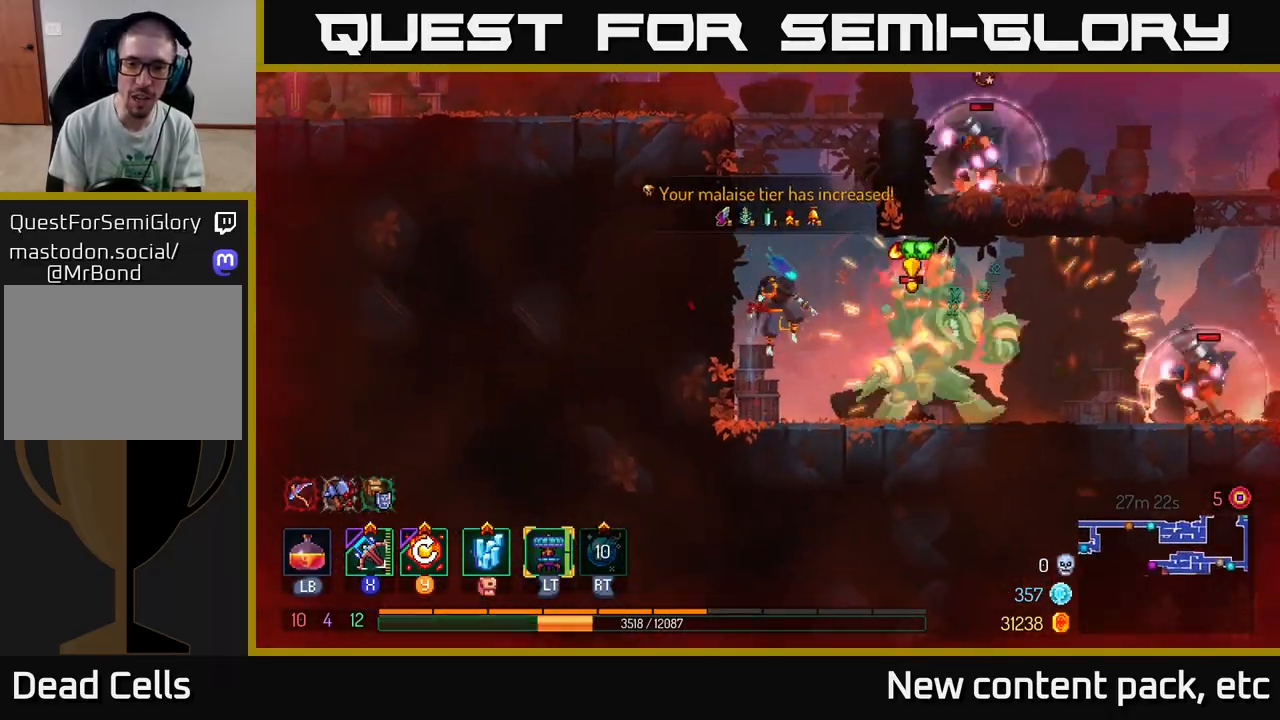
{"buttons": ["B", "R2"], "left_stick": "right", "right_stick": "center", "events": [[17, "B", "up"], [250, "R2", "down"], [283, "B", "down"], [350, "R2", "up"], [417, "B", "up"], [433, "R2", "down"], [467, "B", "down"]]}
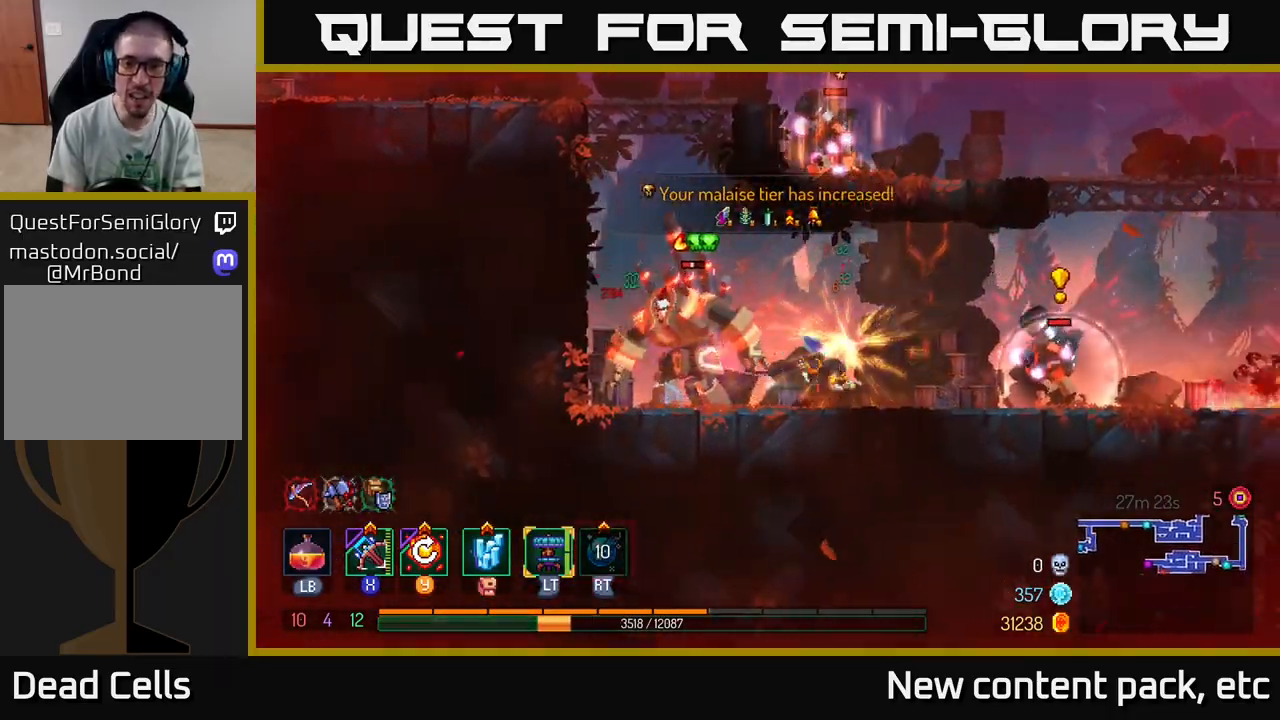
{"buttons": [], "left_stick": "right", "right_stick": "center", "events": [[17, "R2", "up"], [33, "B", "up"], [200, "A", "down"], [317, "A", "up"], [367, "A", "down"], [483, "A", "up"]]}
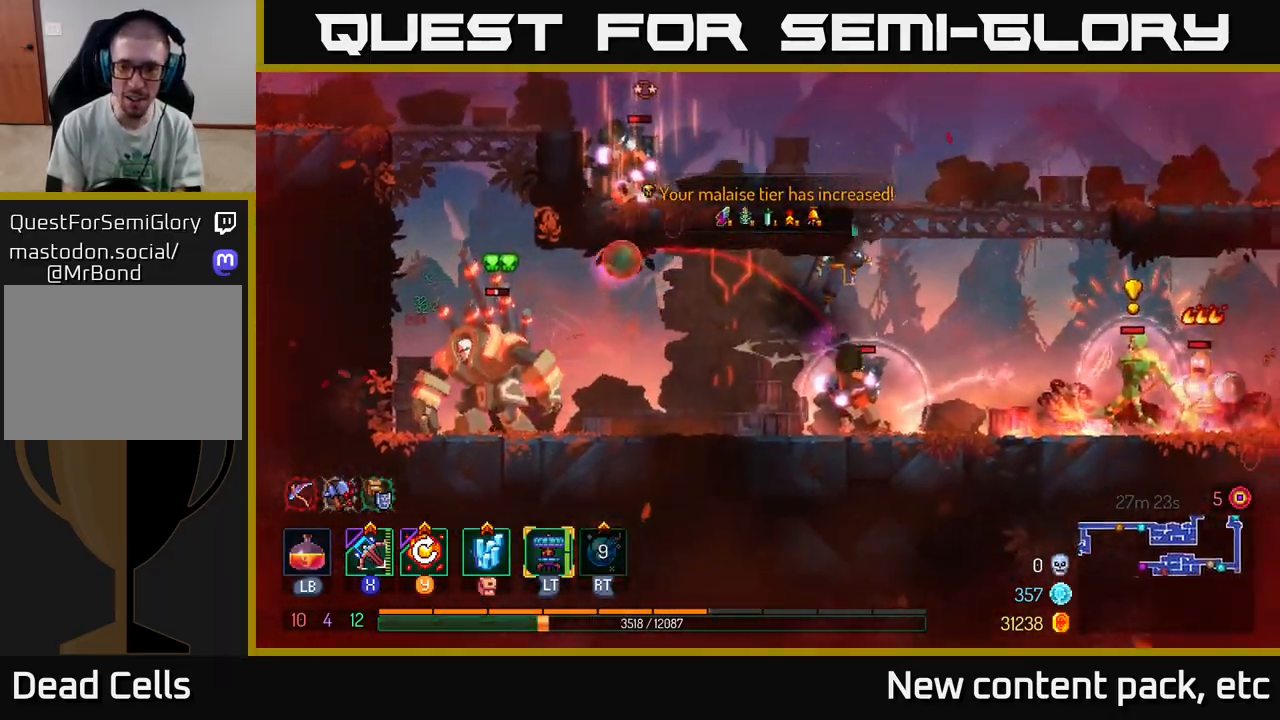
{"buttons": [], "left_stick": "right", "right_stick": "center", "events": [[267, "L2", "down"], [400, "L2", "up"]]}
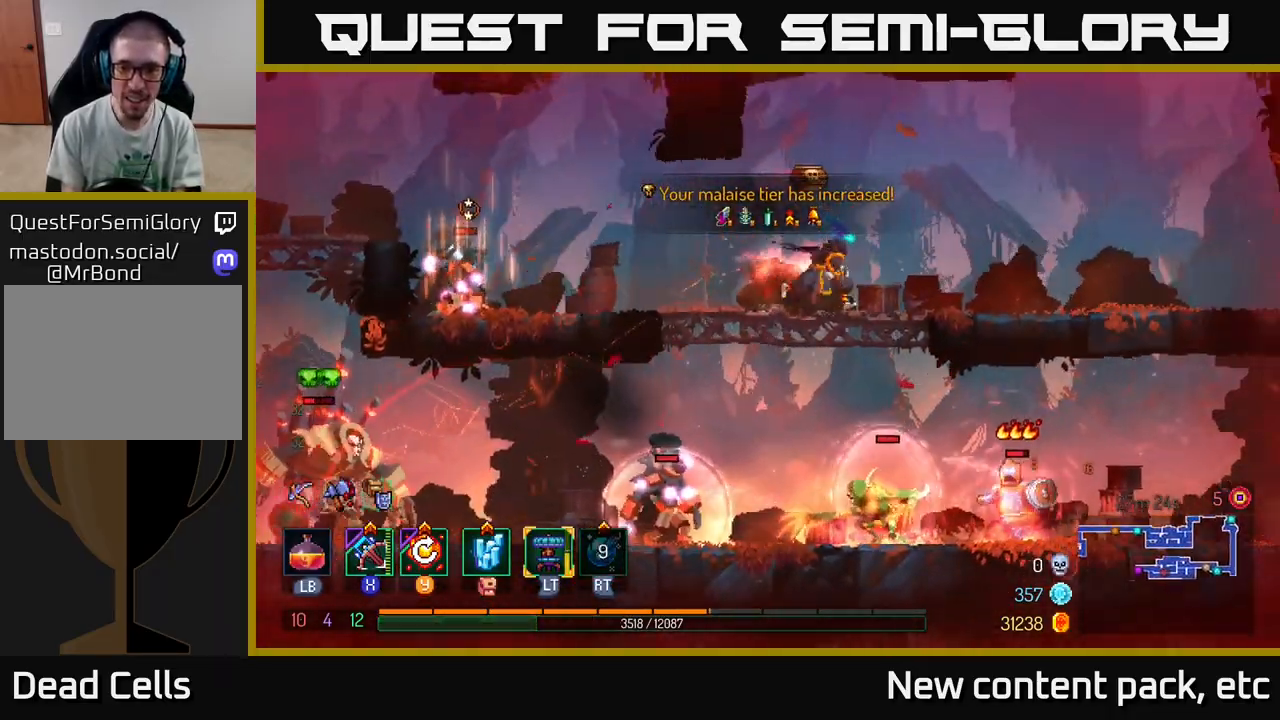
{"buttons": [], "left_stick": "right", "right_stick": "center", "events": [[300, "L2", "down"], [433, "L2", "up"]]}
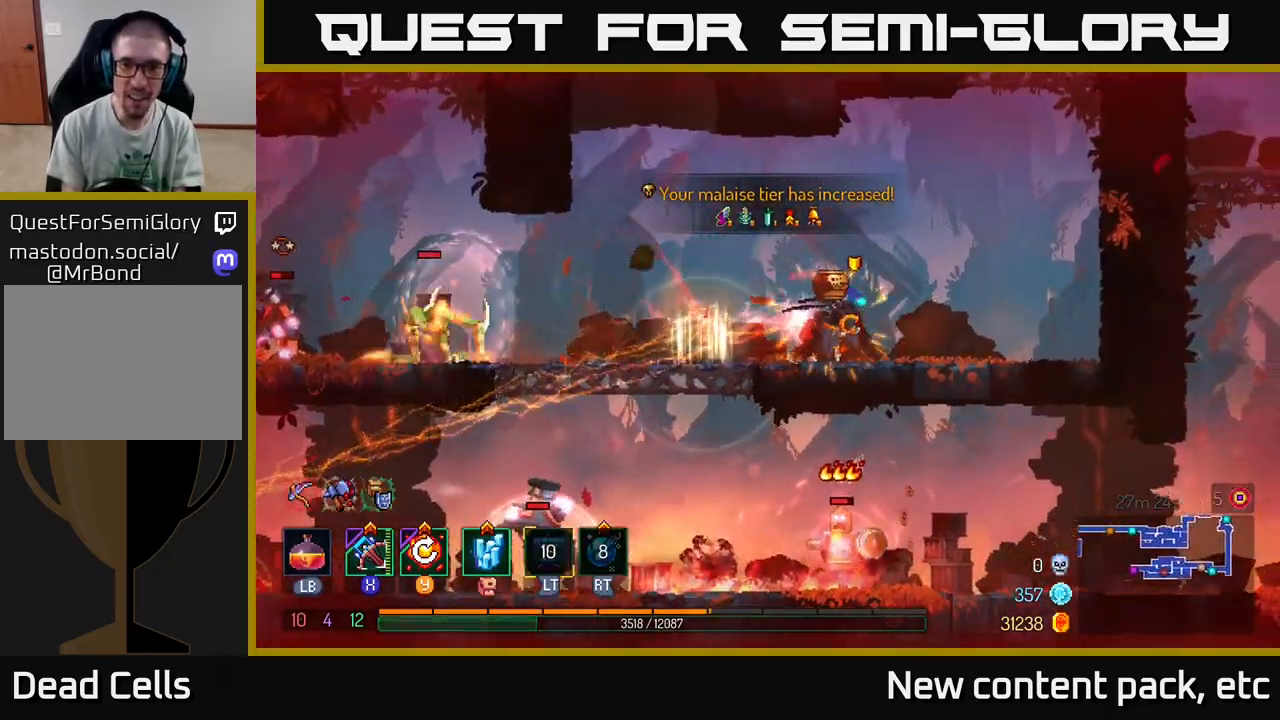
{"buttons": ["A"], "left_stick": "right", "right_stick": "center", "events": [[233, "A", "down"], [367, "A", "up"], [433, "A", "down"]]}
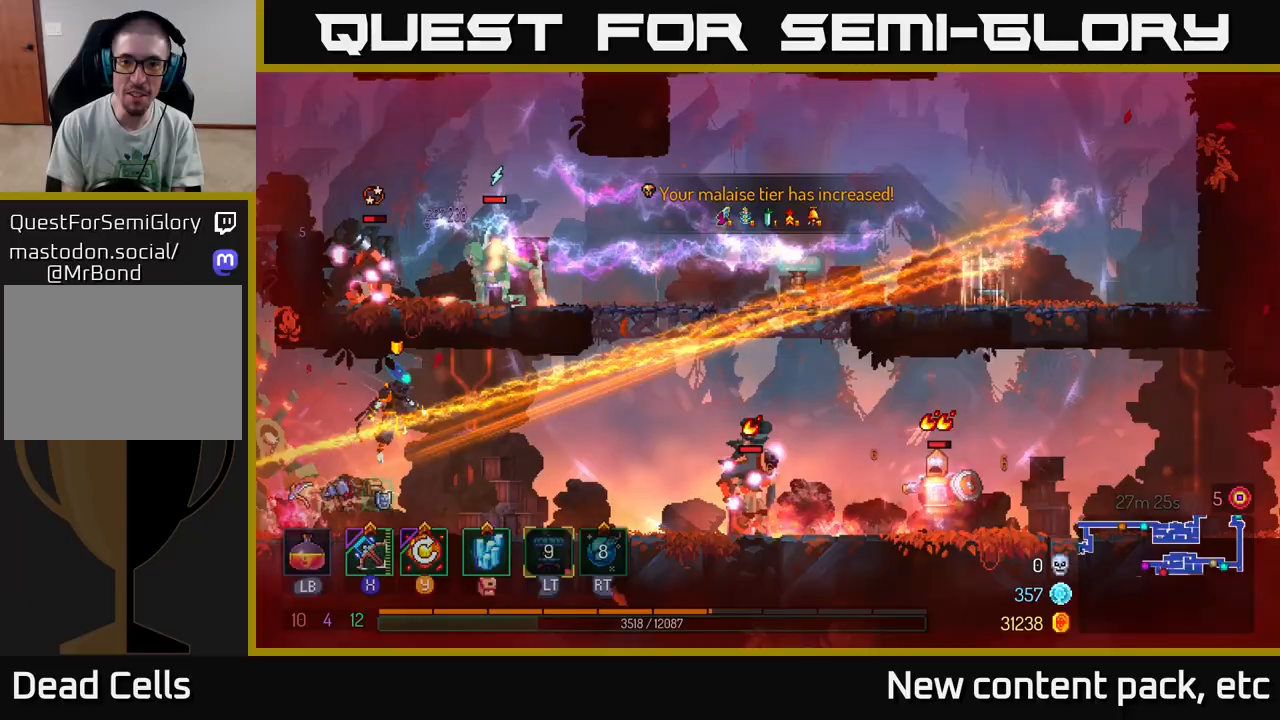
{"buttons": ["B"], "left_stick": "right", "right_stick": "center", "events": [[83, "A", "up"], [133, "A", "down"], [233, "A", "up"], [233, "left_stick", "up"], [300, "A", "down"], [367, "left_stick", "right"], [417, "A", "up"], [467, "B", "down"]]}
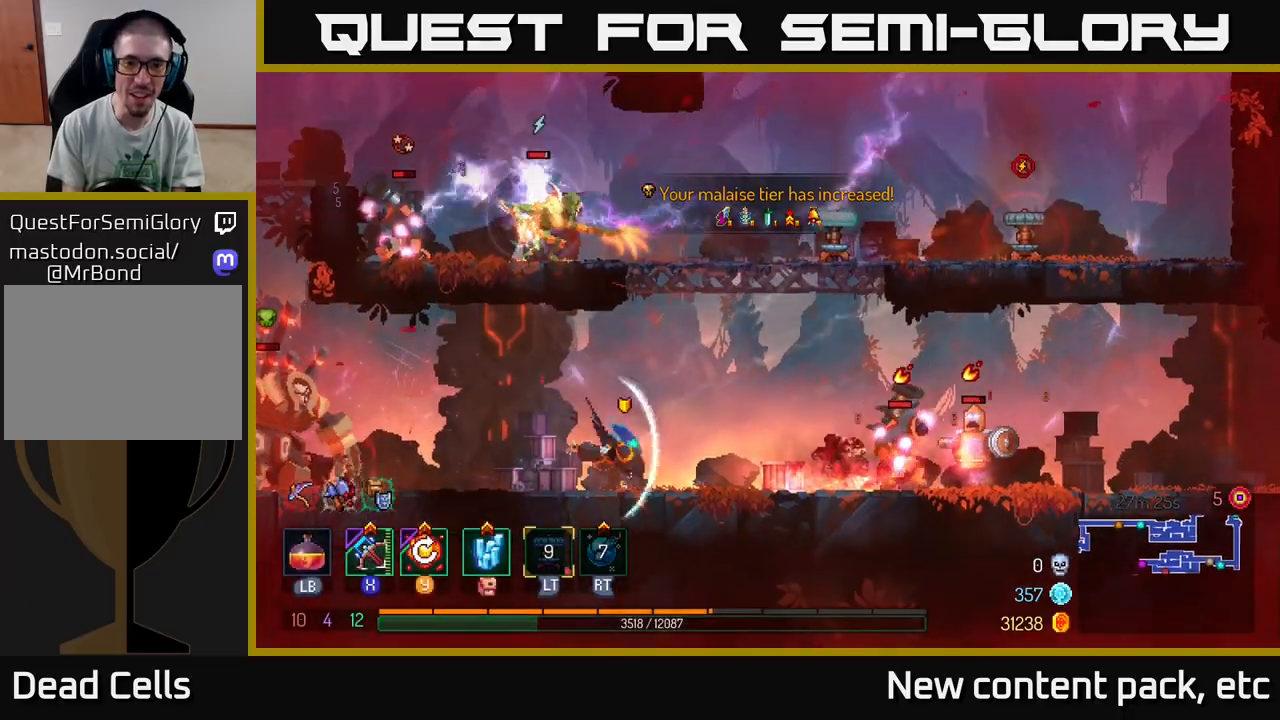
{"buttons": ["A"], "left_stick": "right", "right_stick": "center", "events": [[67, "B", "up"], [167, "B", "down"], [233, "B", "up"], [317, "A", "down"], [433, "A", "up"], [483, "A", "down"]]}
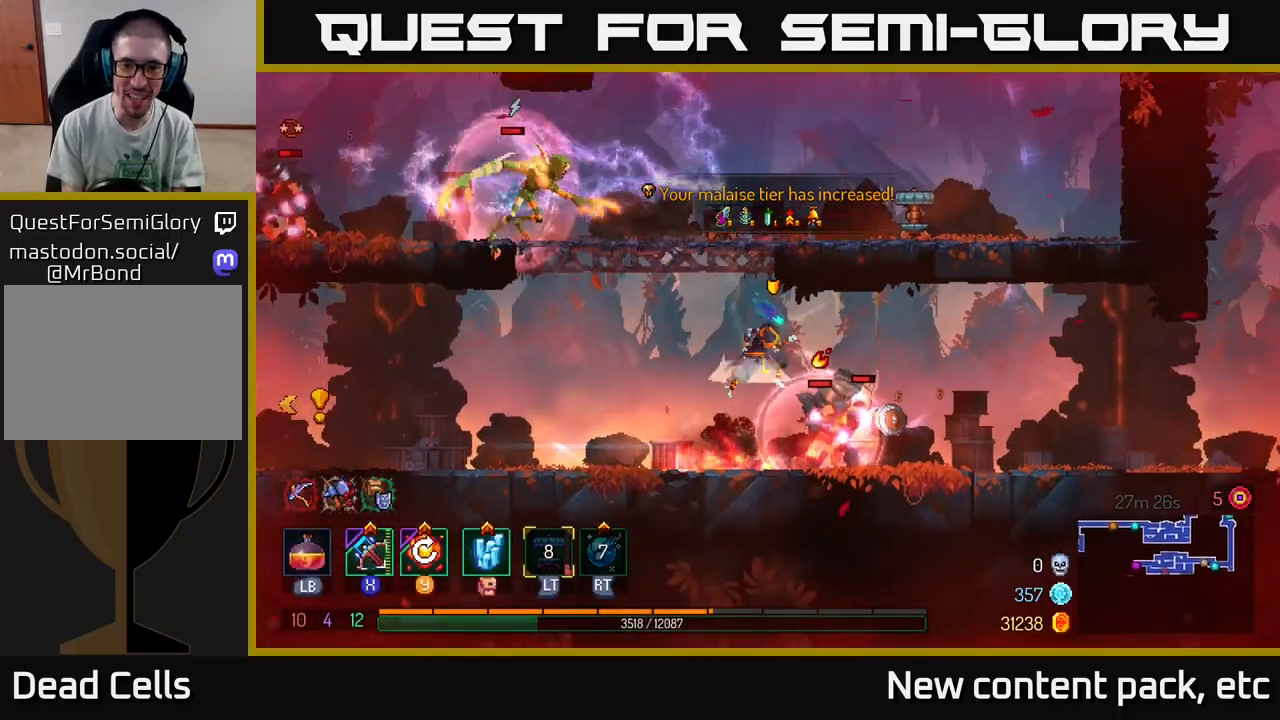
{"buttons": [], "left_stick": "right", "right_stick": "center", "events": [[117, "A", "up"], [183, "B", "down"], [317, "B", "up"], [383, "B", "down"], [483, "B", "up"]]}
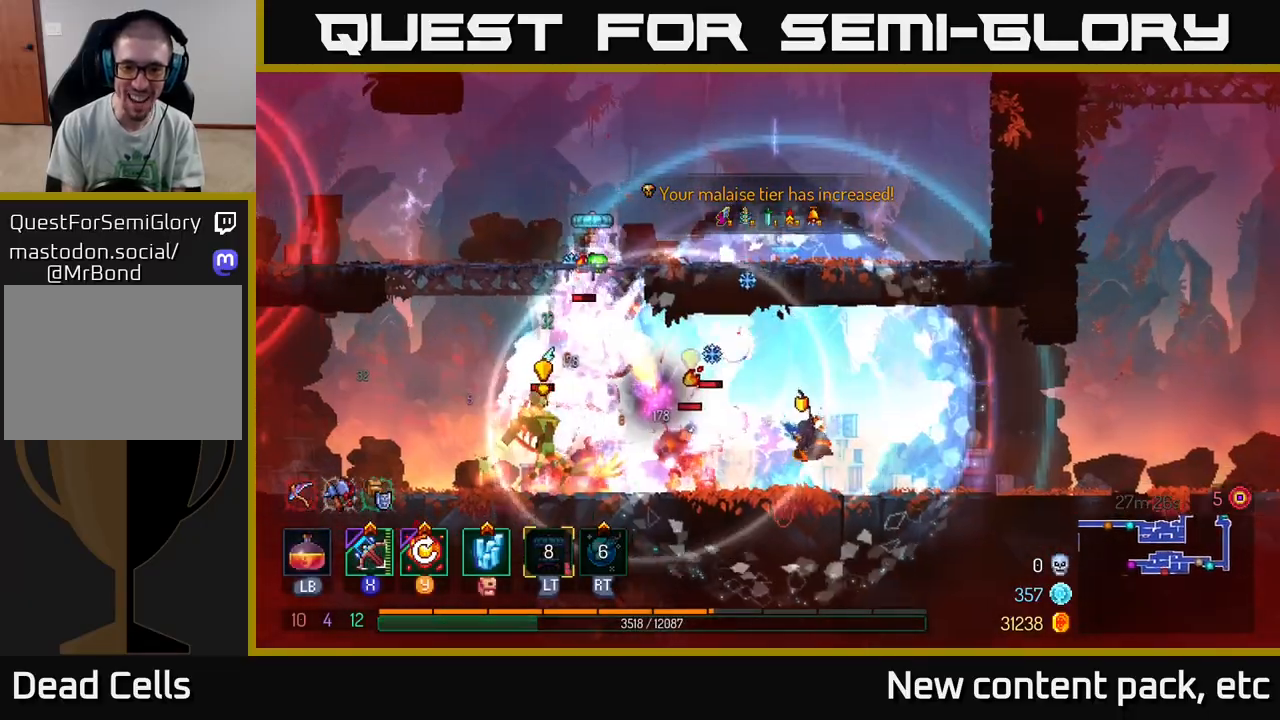
{"buttons": [], "left_stick": "right", "right_stick": "center", "events": [[100, "B", "down"], [133, "B", "up"]]}
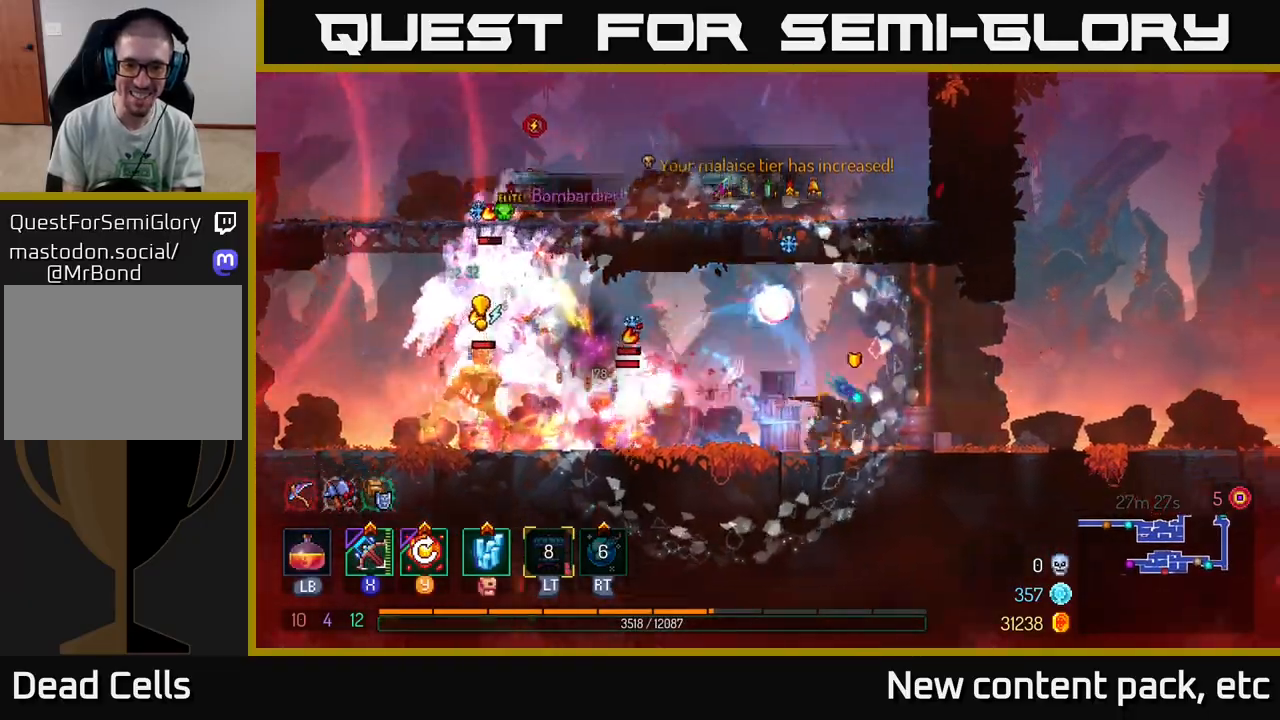
{"buttons": ["A"], "left_stick": "right", "right_stick": "center", "events": [[100, "B", "down"], [217, "B", "up"], [283, "B", "down"], [350, "B", "up"], [467, "A", "down"]]}
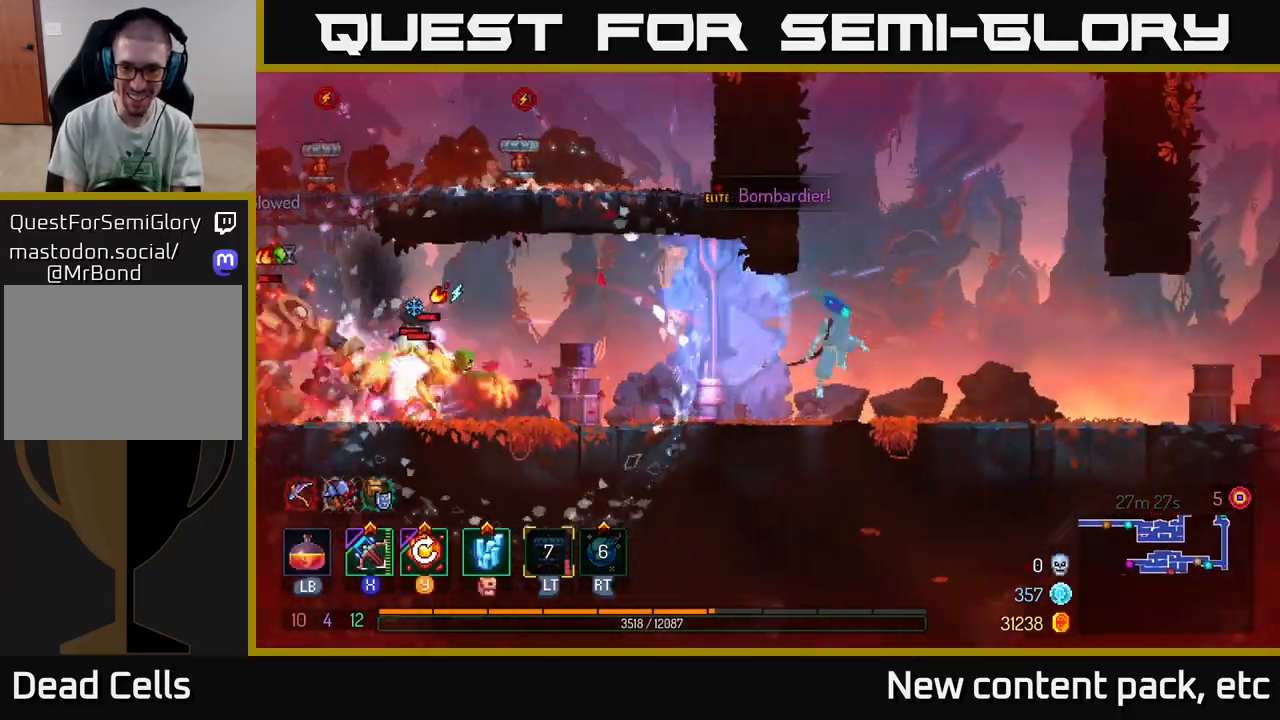
{"buttons": [], "left_stick": "left", "right_stick": "center", "events": [[83, "A", "up"], [367, "left_stick", "left"], [400, "X", "down"], [483, "X", "up"]]}
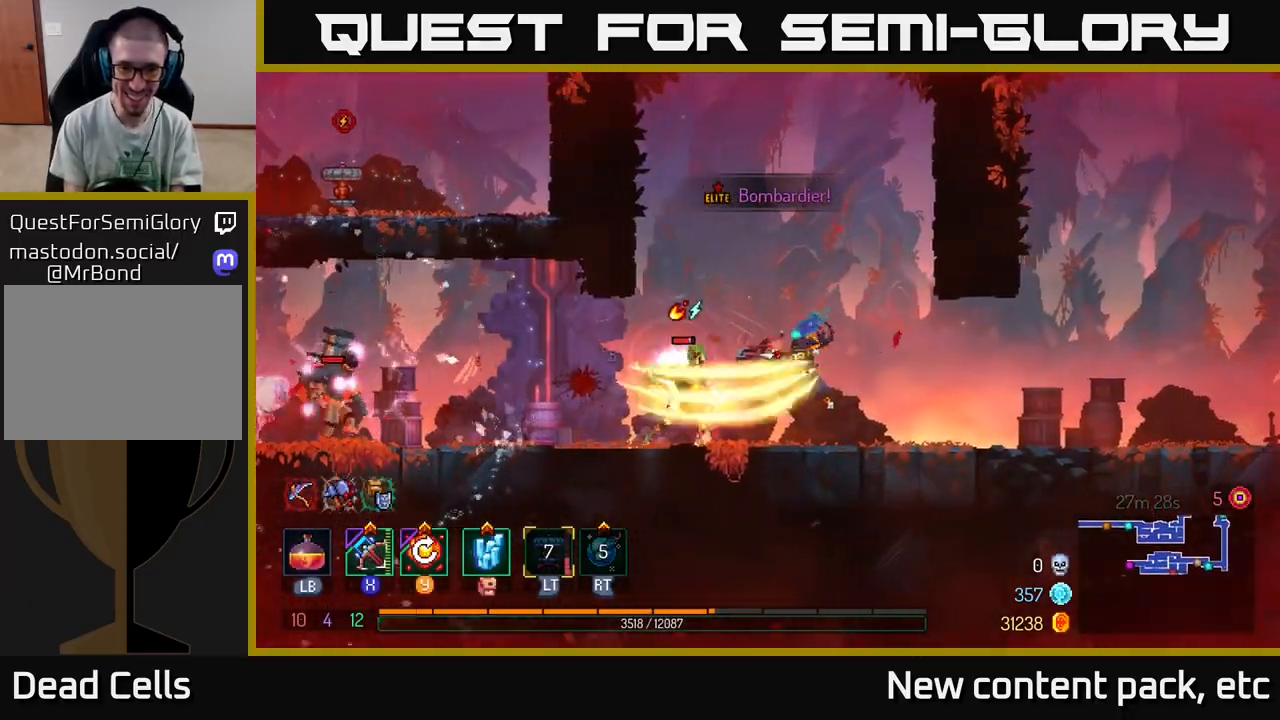
{"buttons": ["B"], "left_stick": "right", "right_stick": "center", "events": [[433, "left_stick", "down"], [450, "B", "down"], [483, "left_stick", "right"]]}
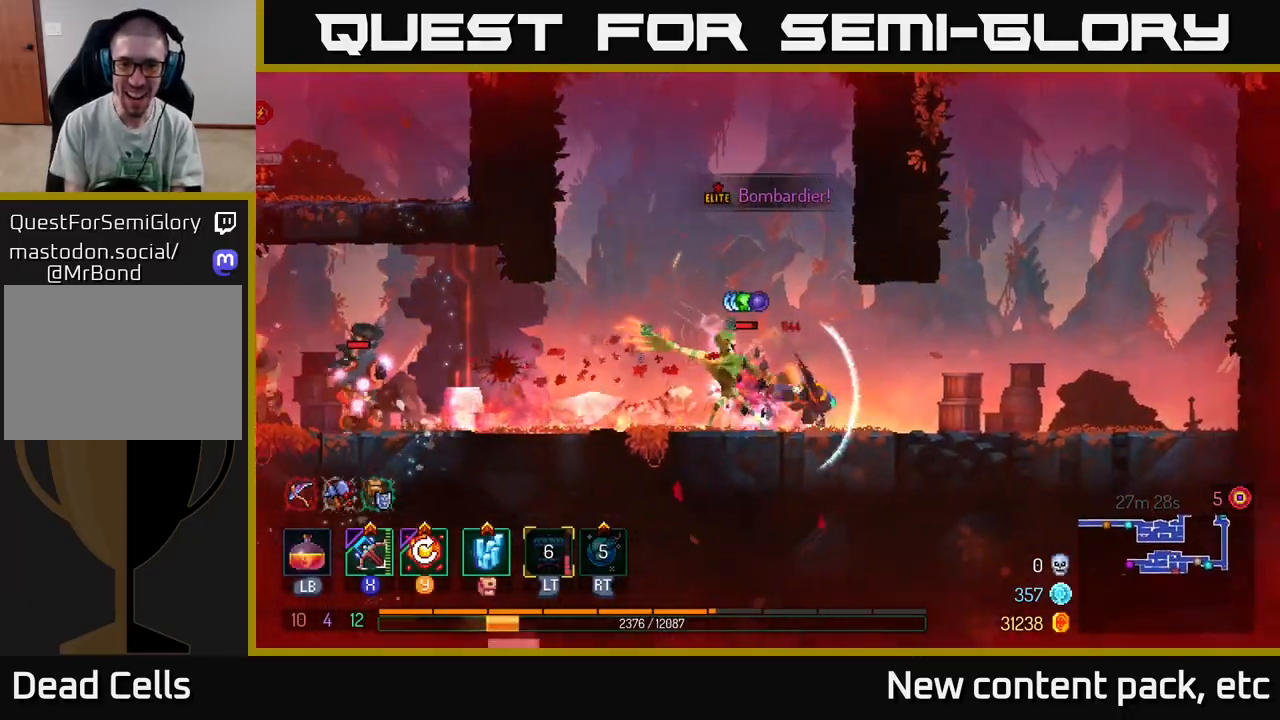
{"buttons": ["X"], "left_stick": "left", "right_stick": "center", "events": [[33, "B", "up"], [100, "B", "down"], [167, "B", "up"], [233, "B", "down"], [317, "B", "up"], [433, "X", "down"], [467, "left_stick", "left"]]}
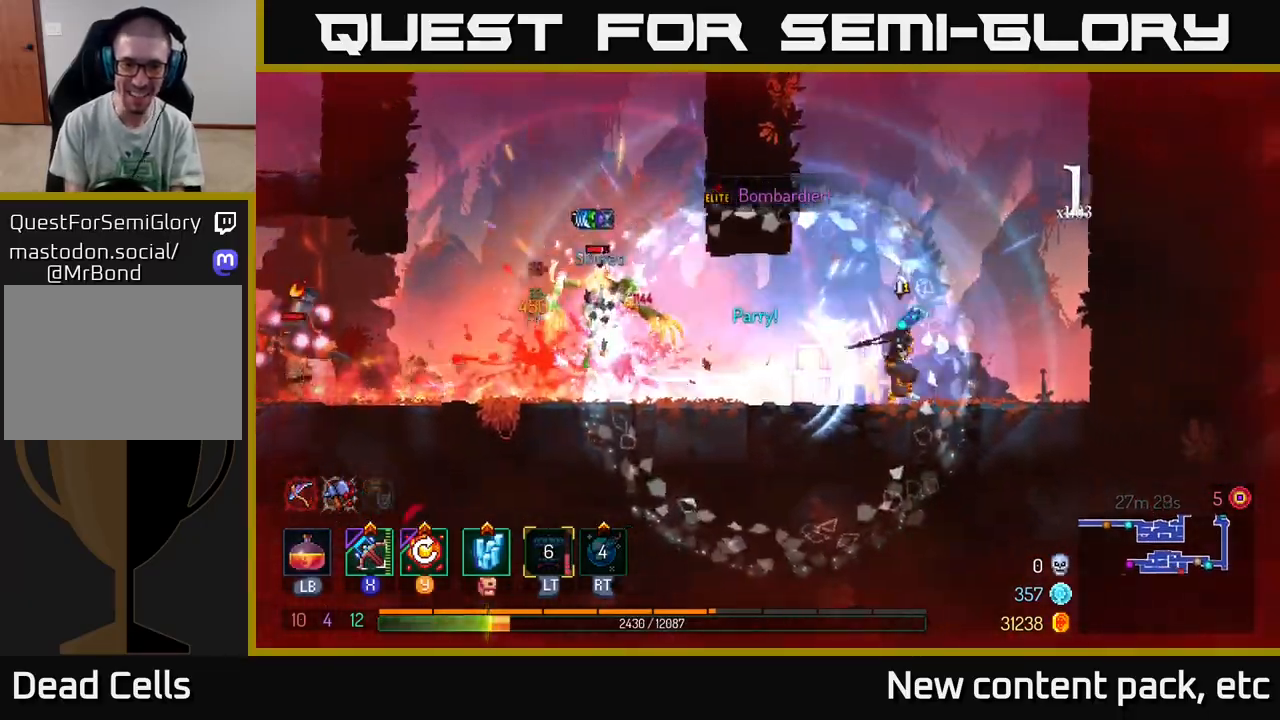
{"buttons": [], "left_stick": "left", "right_stick": "center", "events": [[17, "X", "up"], [250, "left_stick", "center"], [383, "left_stick", "left"]]}
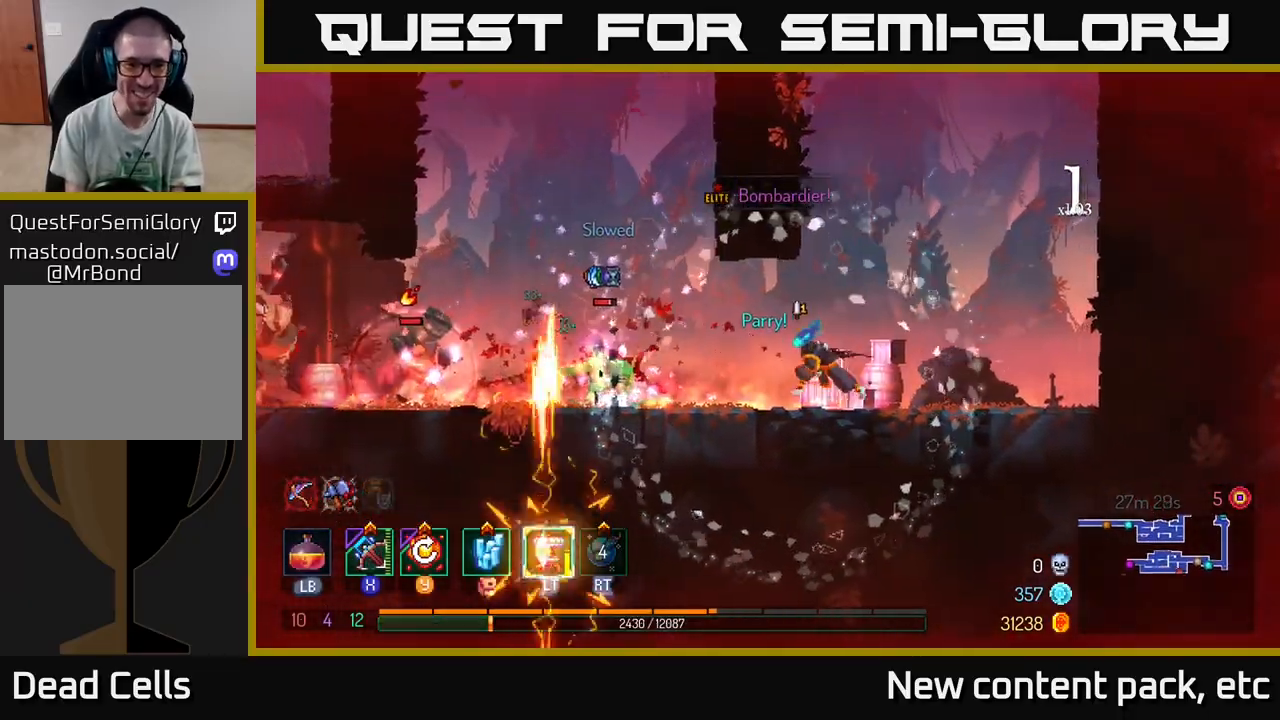
{"buttons": [], "left_stick": "left", "right_stick": "center", "events": [[117, "left_stick", "center"], [200, "X", "down"], [283, "X", "up"], [333, "left_stick", "left"]]}
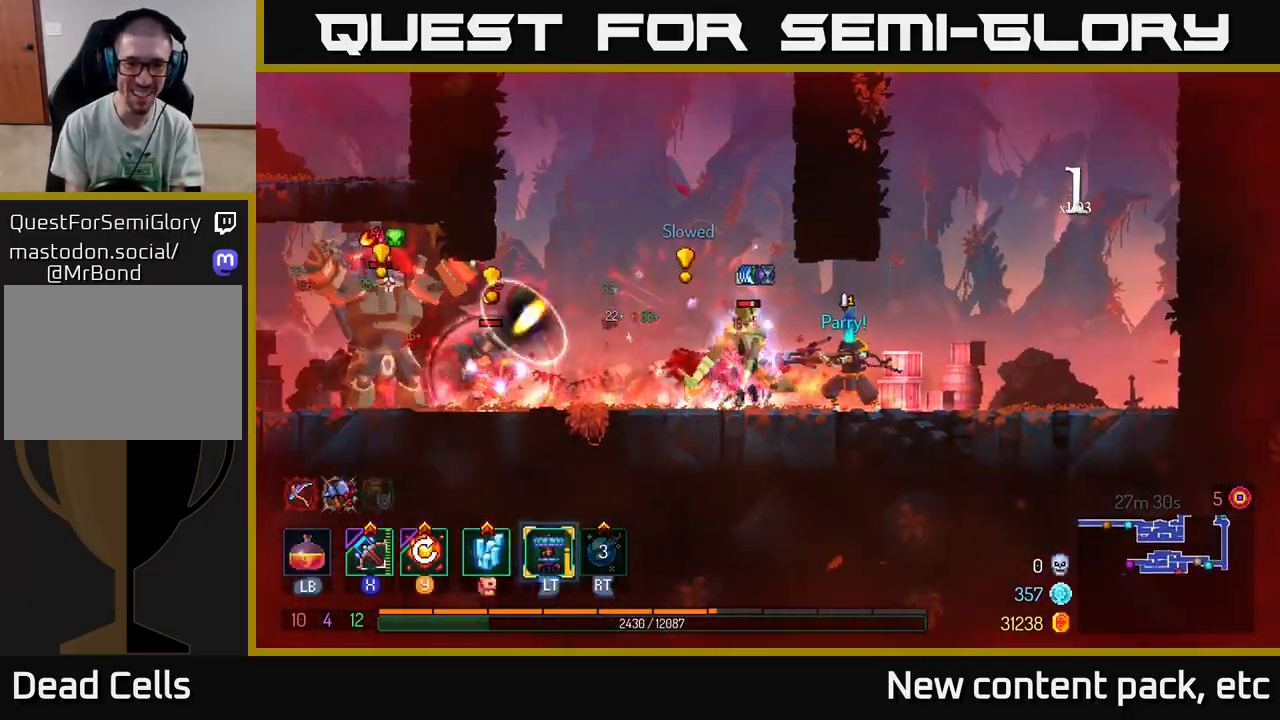
{"buttons": ["B"], "left_stick": "right", "right_stick": "center", "events": [[100, "left_stick", "center"], [467, "left_stick", "right"], [500, "B", "down"]]}
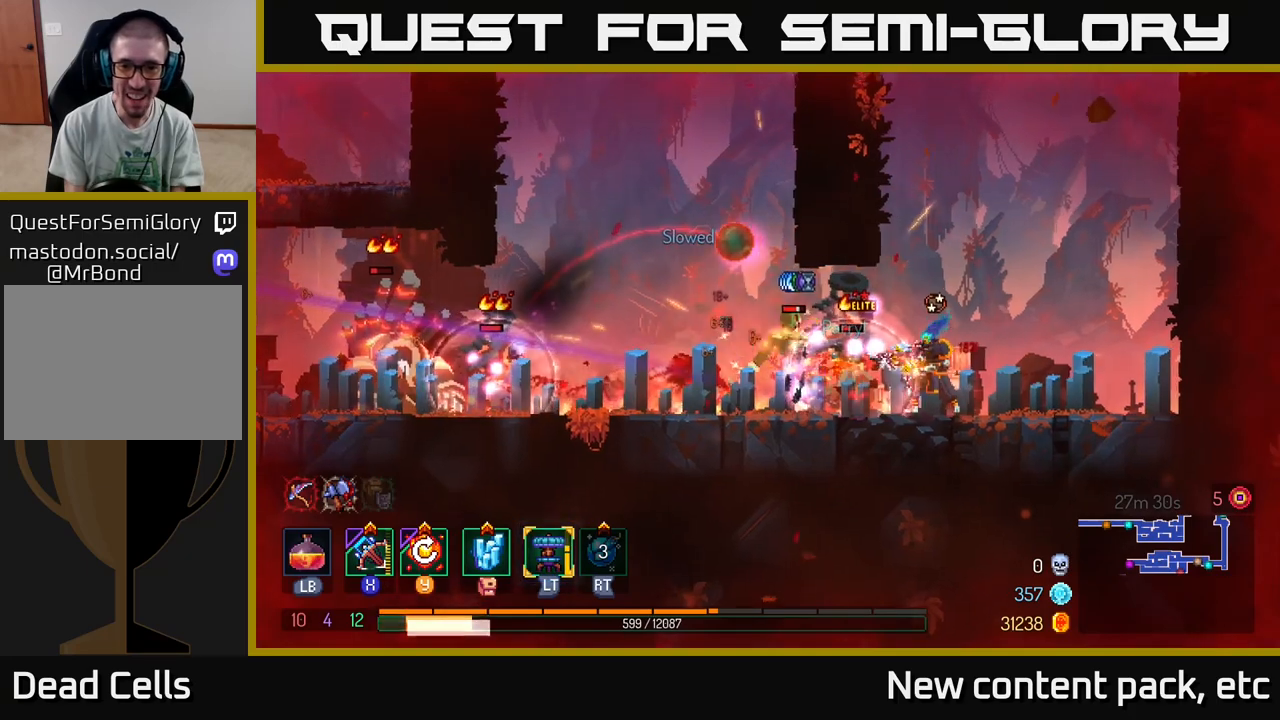
{"buttons": [], "left_stick": "right", "right_stick": "center", "events": [[67, "B", "up"], [133, "B", "down"], [200, "B", "up"], [250, "B", "down"], [333, "B", "up"], [383, "B", "down"], [467, "B", "up"]]}
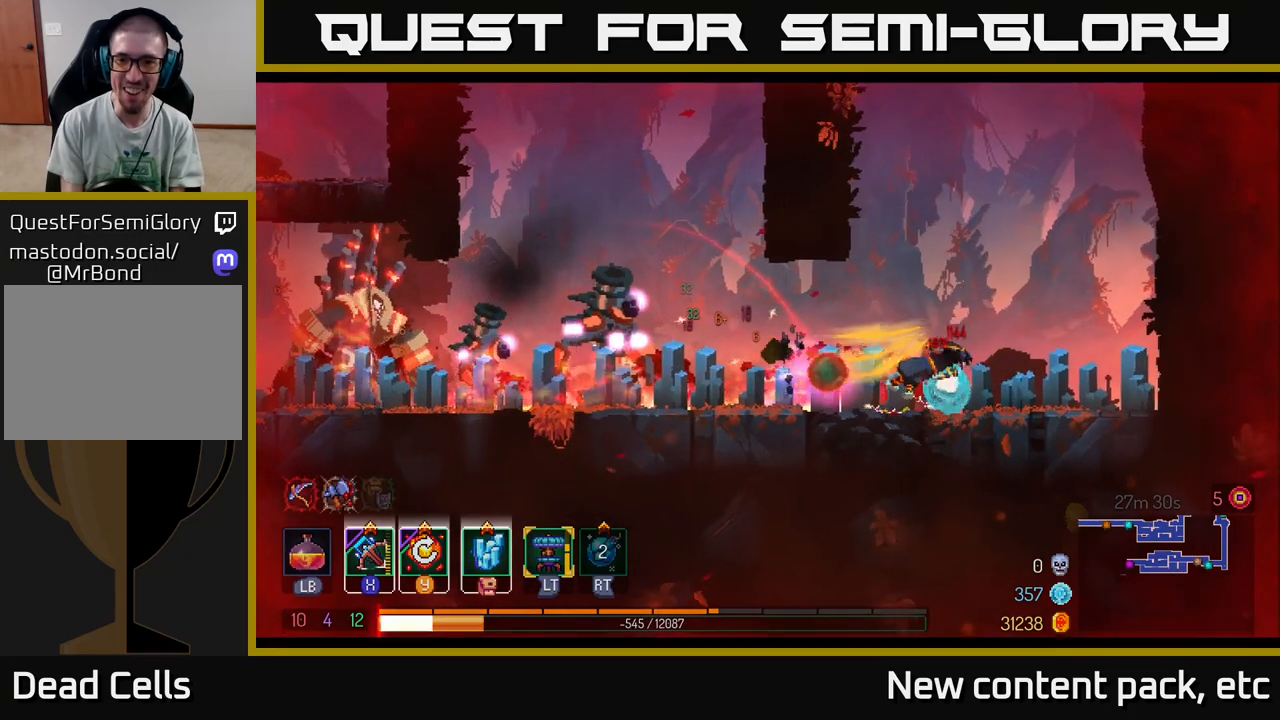
{"buttons": [], "left_stick": "up-right", "right_stick": "center", "events": [[50, "A", "down"], [150, "A", "up"], [200, "A", "down"], [300, "A", "up"], [367, "A", "down"], [433, "left_stick", "up-right"], [500, "A", "up"]]}
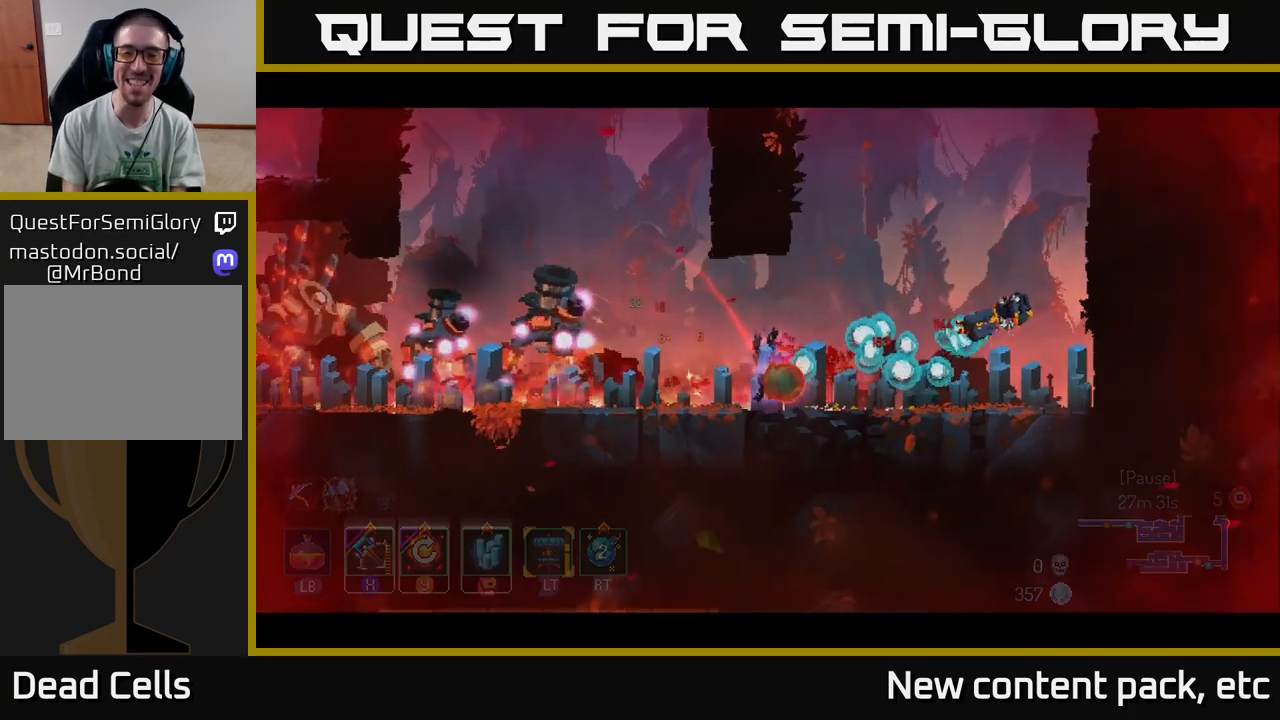
{"buttons": [], "left_stick": "center", "right_stick": "center", "events": [[67, "left_stick", "center"]]}